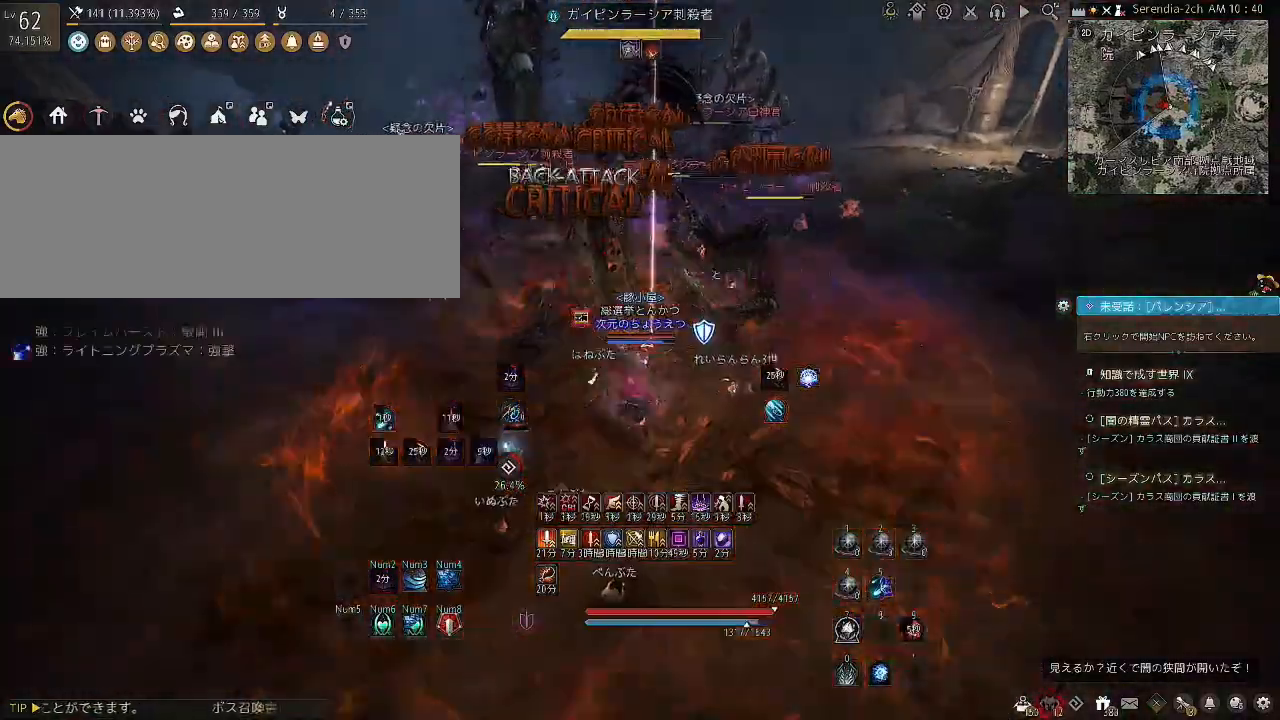
Gameplay with keyboard and mouse; each line is a JSON object with the keys and mouse buttons held at the frame after it. "events" lists presses ("down") and releases ("up") of "a", "c", "d", "e", "f", "q", "s", "shift", "space", "tab", "w", "x", "z", "mouse_left" and "mouse_right" between this image and that frame as [ms after this image, input, new state], when the widget could be followed in between. "mouse_left", "mouse_right" = the "left", "right" buttons of the "mouse" list. No other keys are recorded. Mouse movement is not recorded.
{"keys": ["f", "s"], "mouse": [], "events": [[67, "c", "down"], [167, "c", "up"], [201, "shift", "up"], [401, "s", "down"], [468, "f", "down"]]}
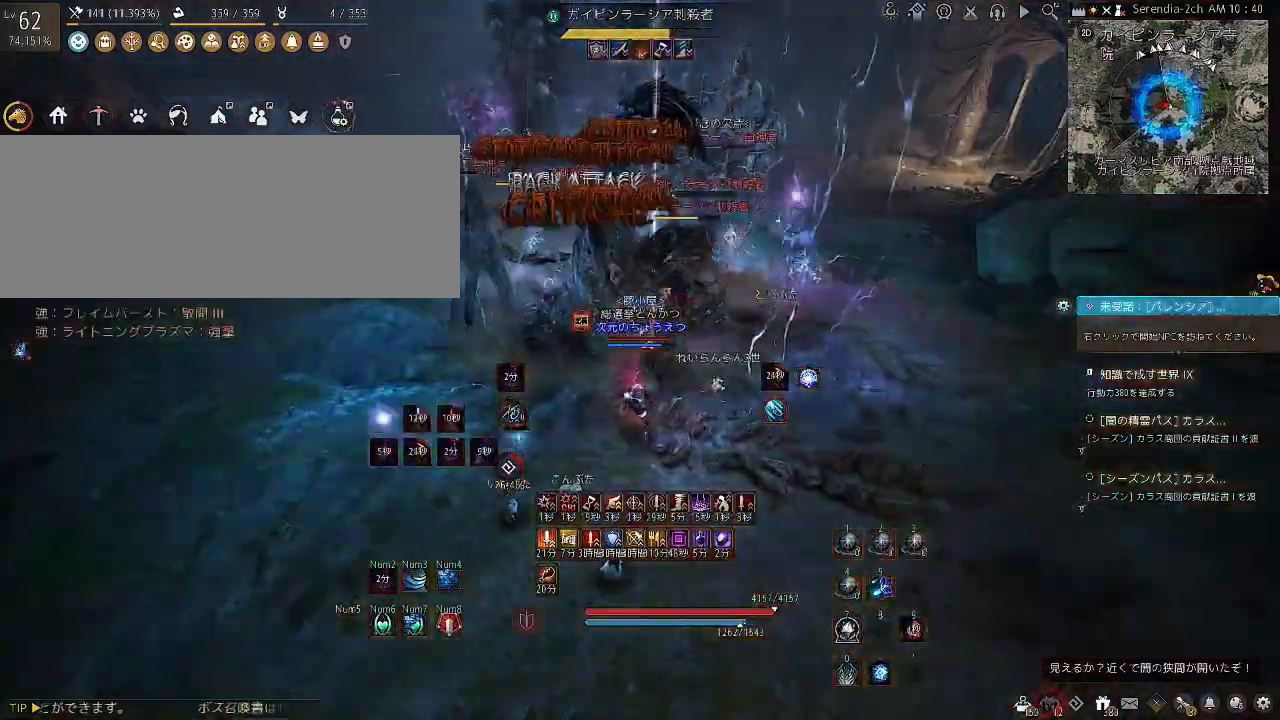
{"keys": ["f"], "mouse": [], "events": [[467, "s", "up"]]}
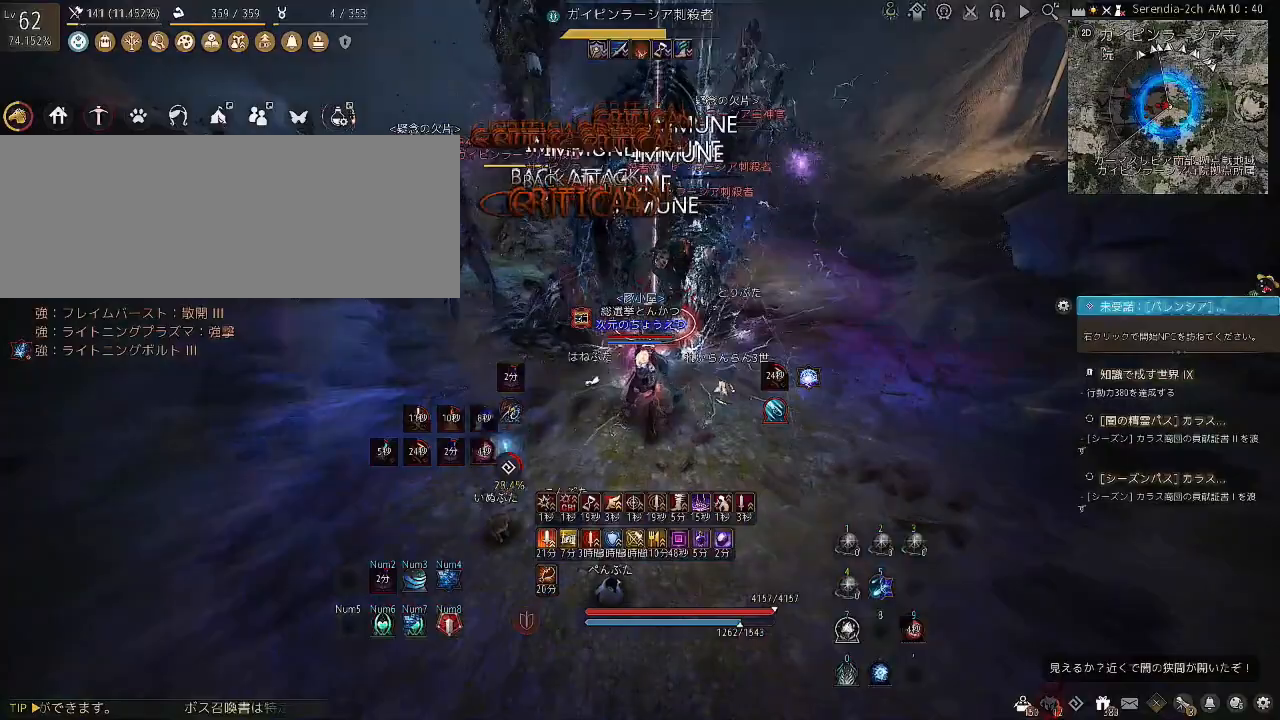
{"keys": ["f"], "mouse": [], "events": []}
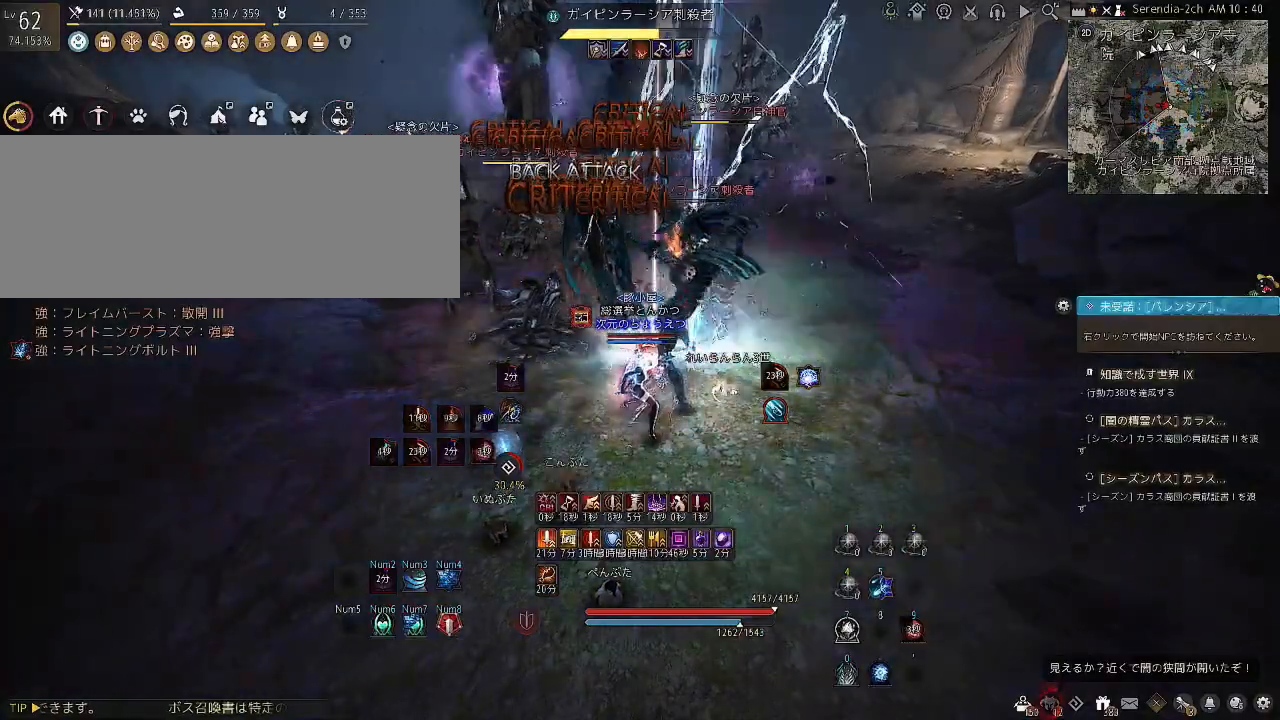
{"keys": ["f"], "mouse": [], "events": []}
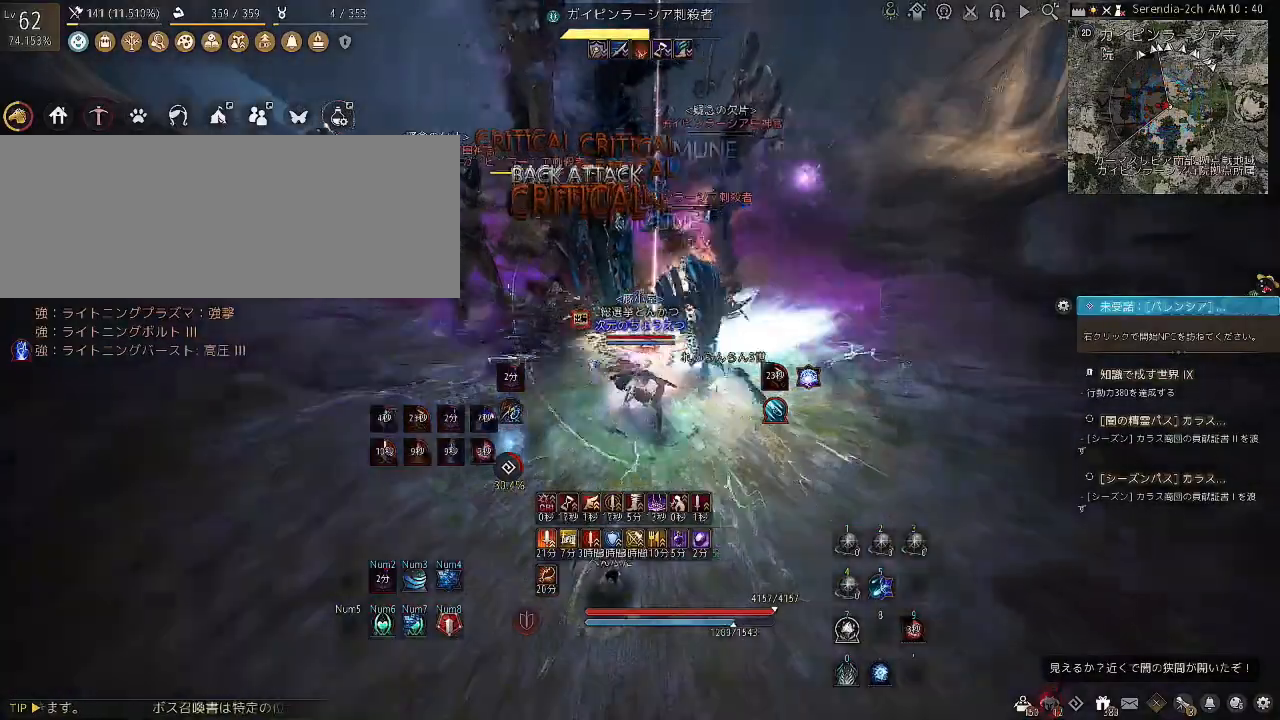
{"keys": ["f"], "mouse": [], "events": []}
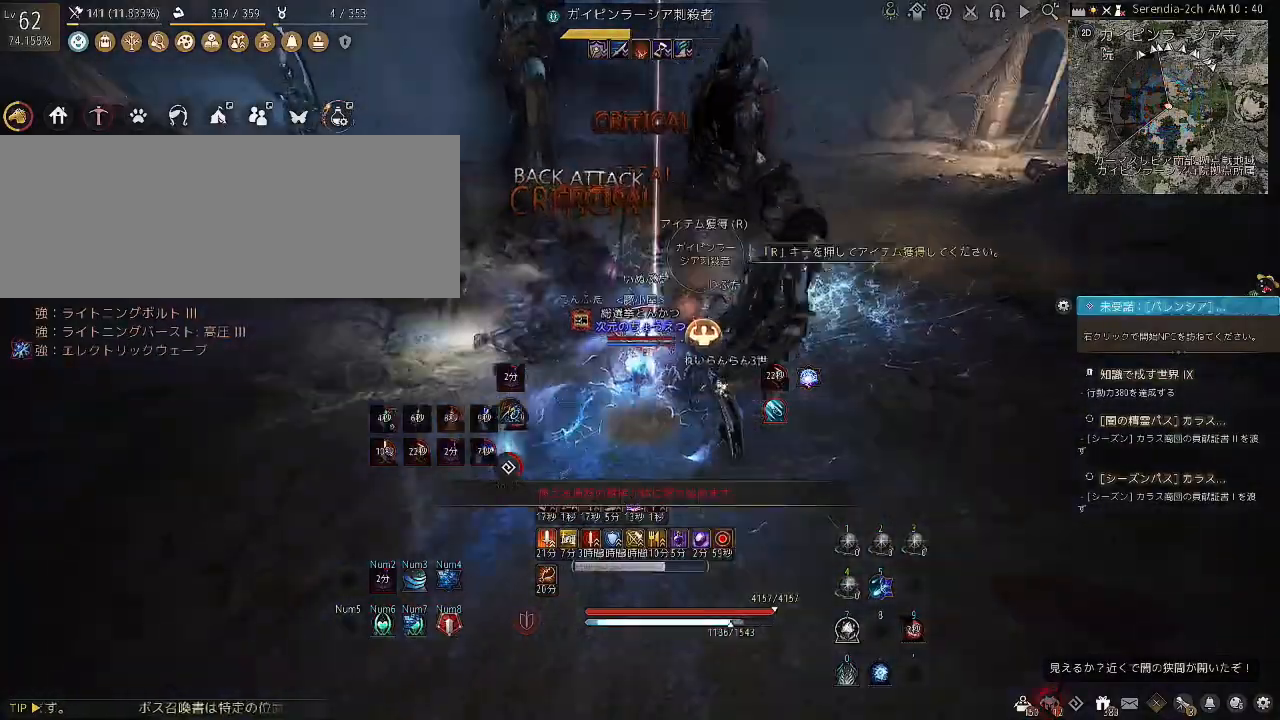
{"keys": ["a", "shift"], "mouse": [], "events": [[67, "f", "up"], [200, "a", "down"], [200, "shift", "down"]]}
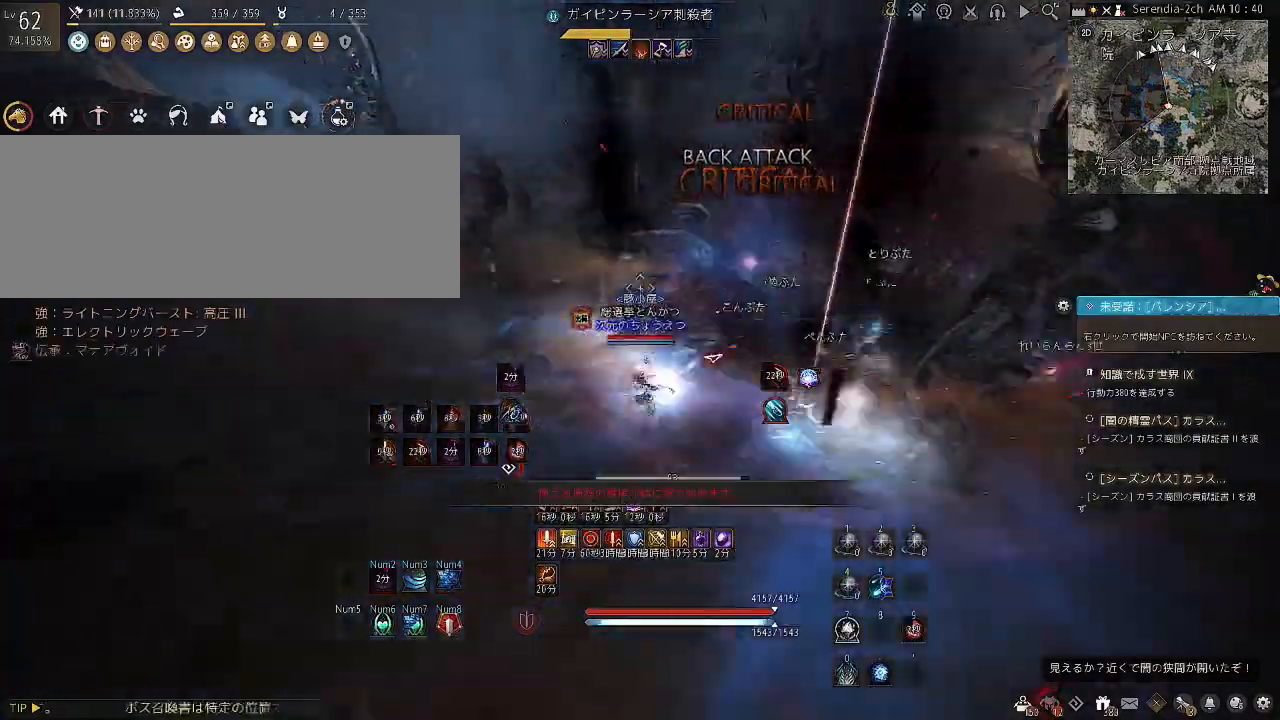
{"keys": ["shift", "w"], "mouse": [], "events": [[334, "a", "up"], [468, "w", "down"]]}
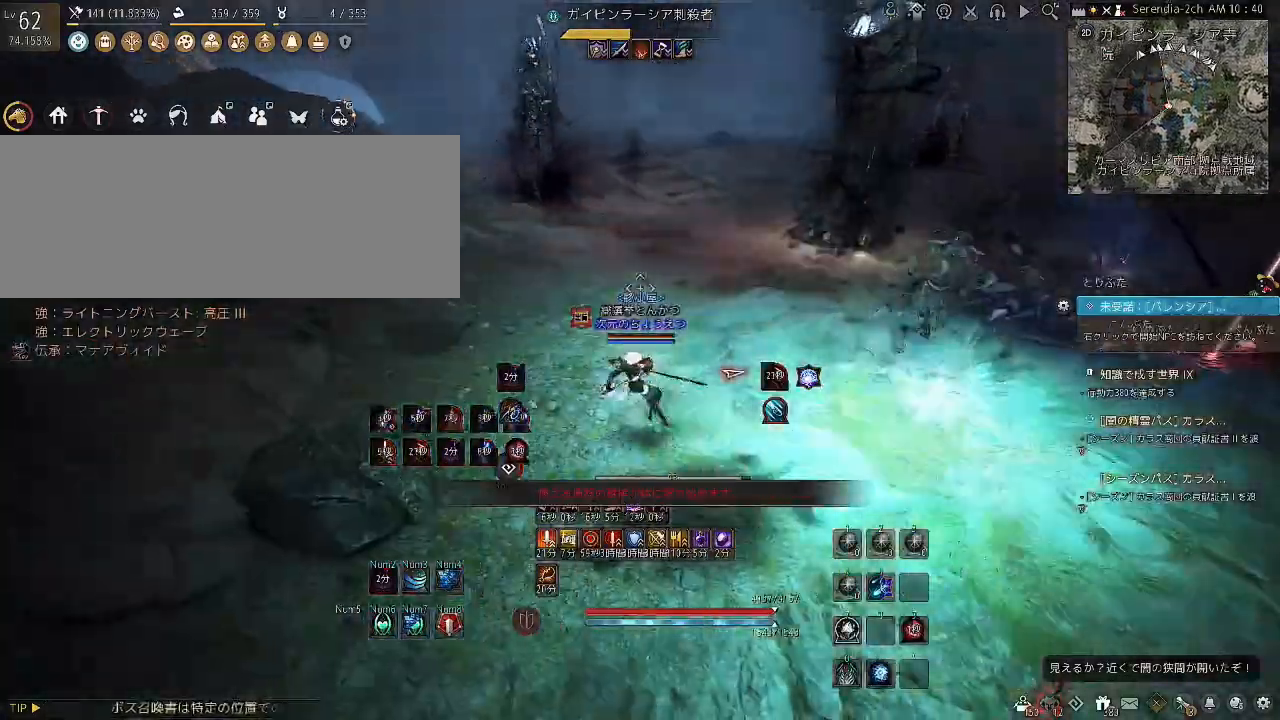
{"keys": ["shift", "space", "w"], "mouse": [], "events": [[233, "space", "down"]]}
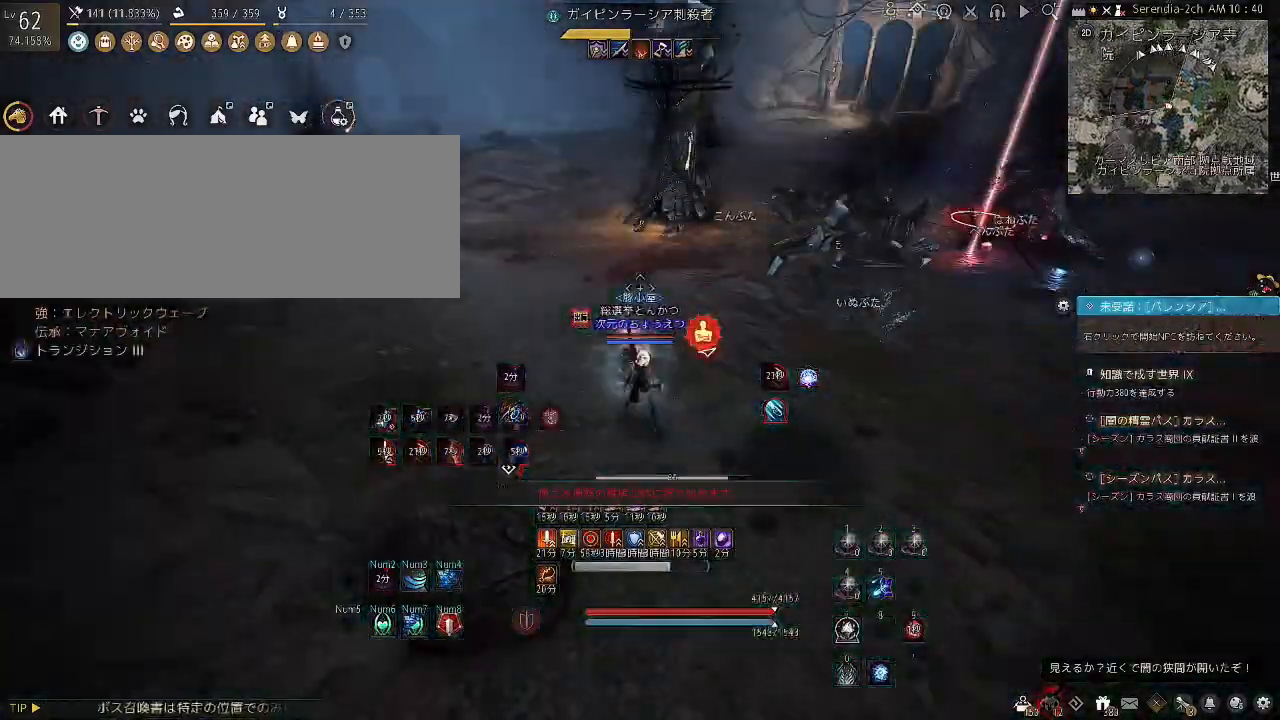
{"keys": [], "mouse": [], "events": [[34, "shift", "up"], [67, "space", "up"], [67, "w", "up"]]}
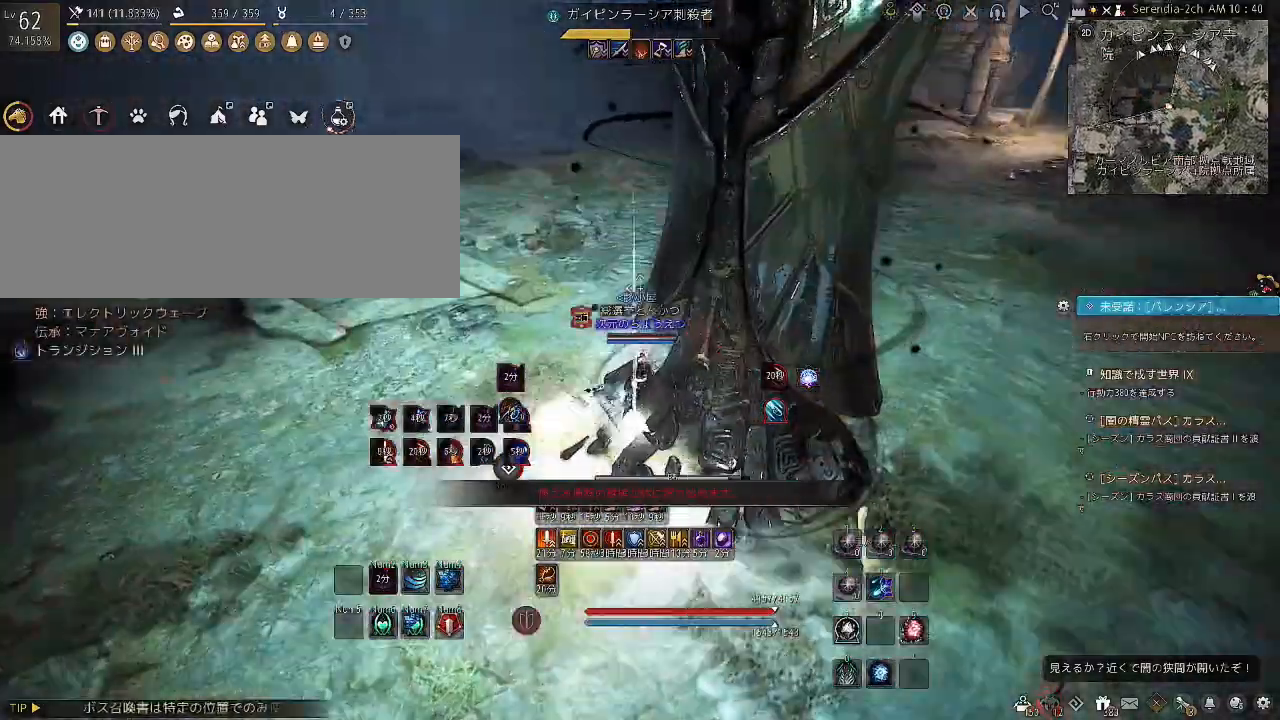
{"keys": ["a"], "mouse": [], "events": [[67, "a", "down"]]}
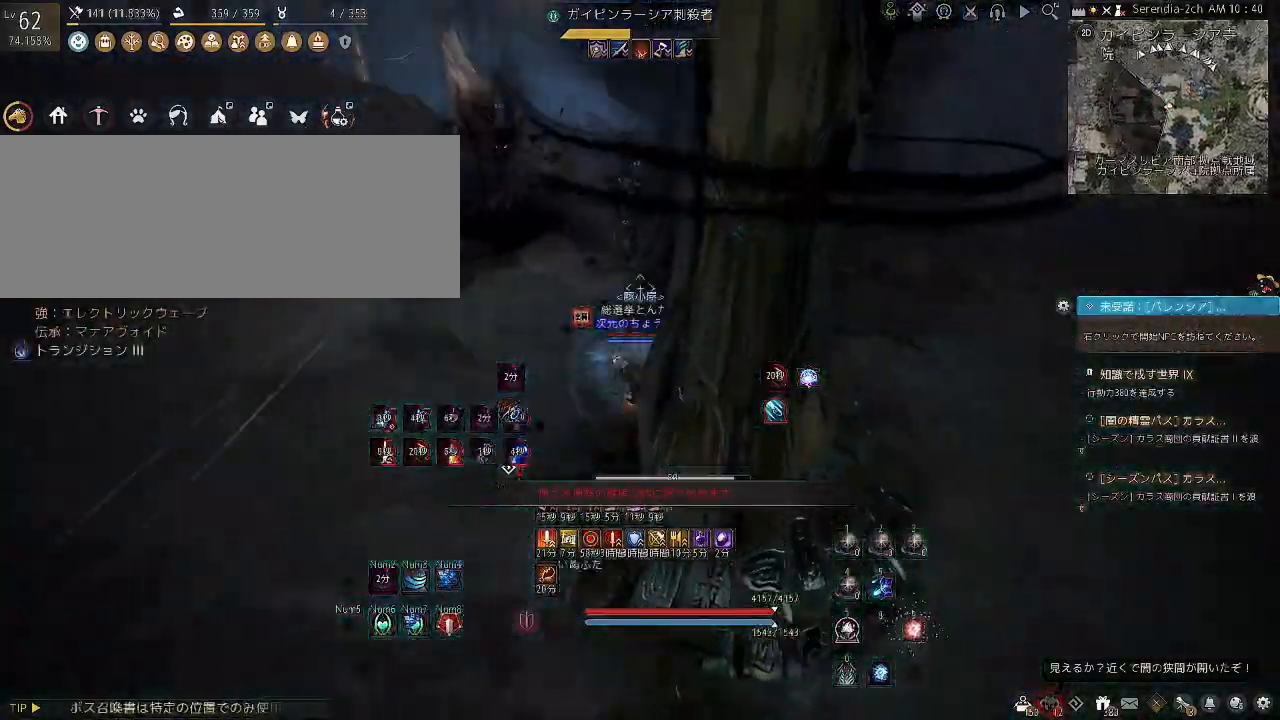
{"keys": [], "mouse": [], "events": [[400, "a", "up"]]}
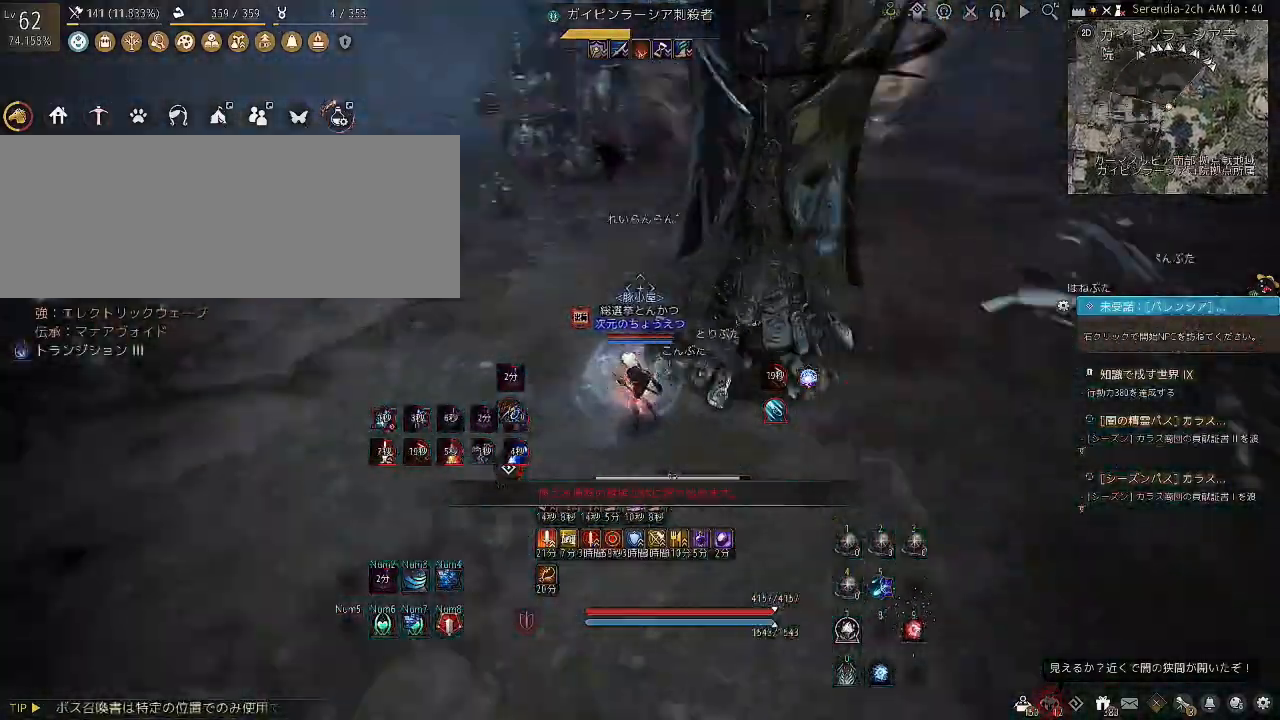
{"keys": ["shift", "w"], "mouse": [], "events": [[33, "w", "down"], [166, "shift", "down"]]}
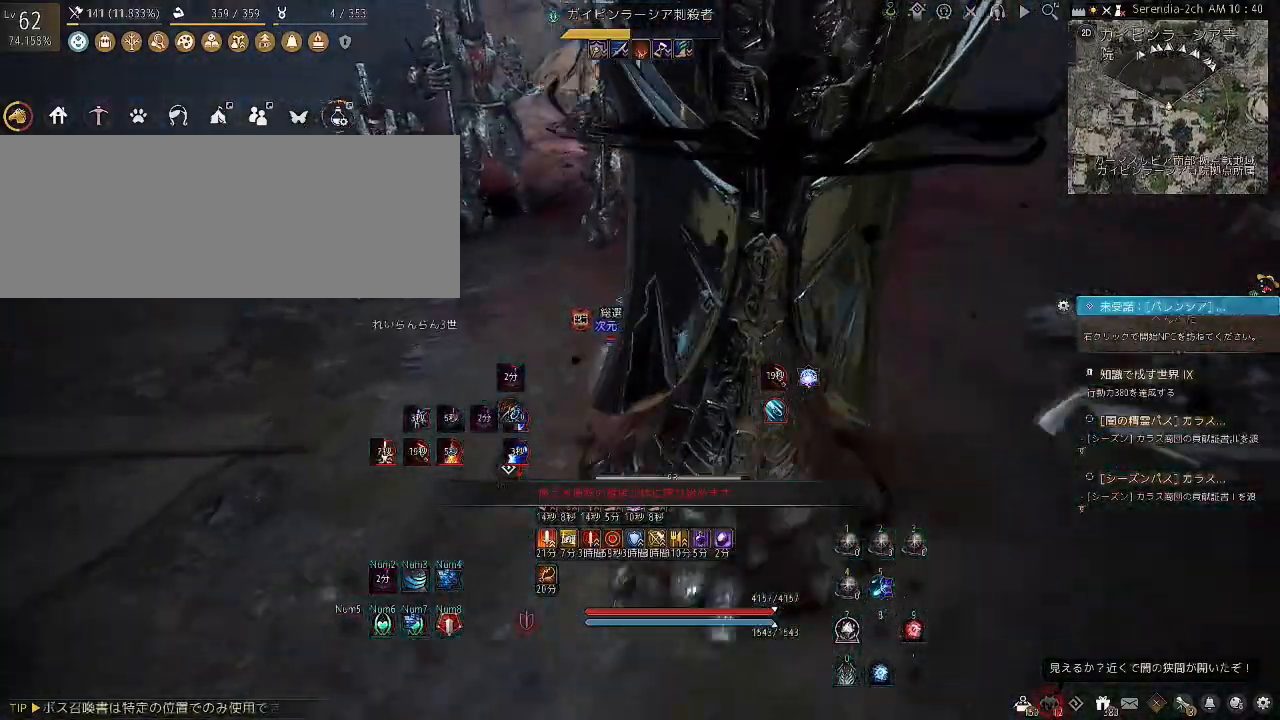
{"keys": ["shift"], "mouse": ["right"], "events": [[367, "w", "up"], [501, "mouse_right", "down"]]}
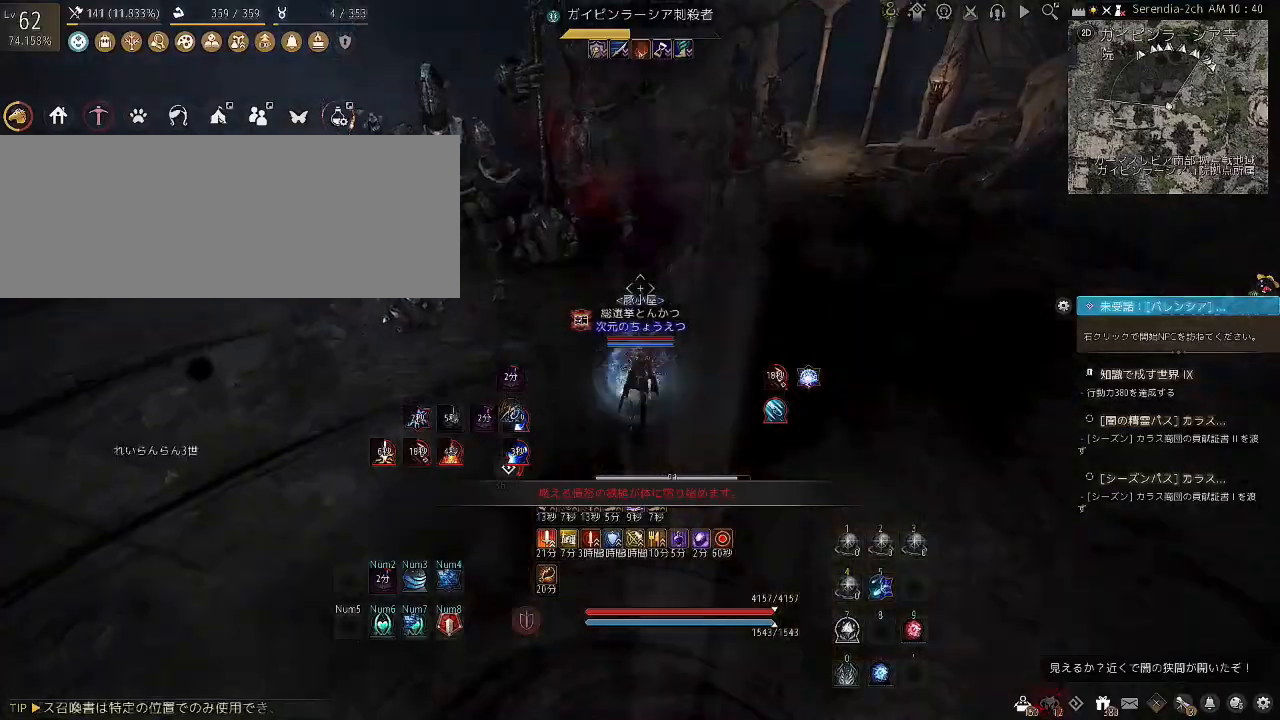
{"keys": ["shift"], "mouse": ["right"], "events": []}
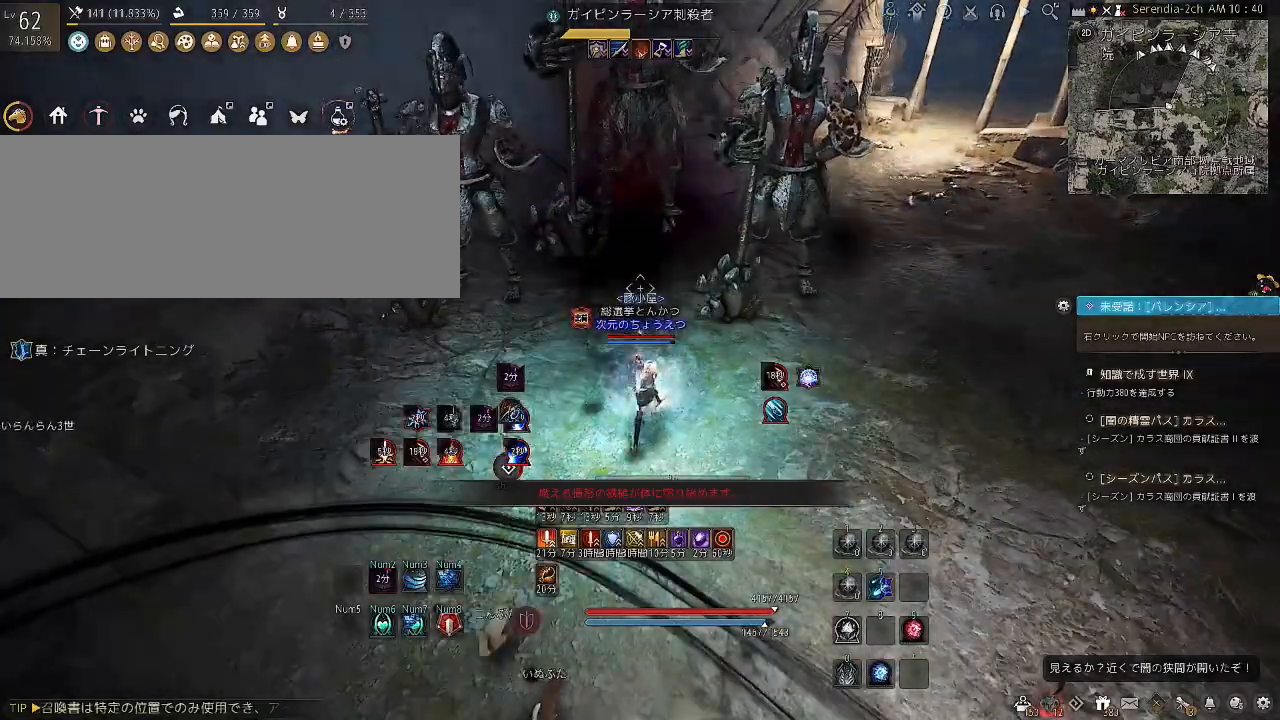
{"keys": ["shift"], "mouse": ["right"], "events": []}
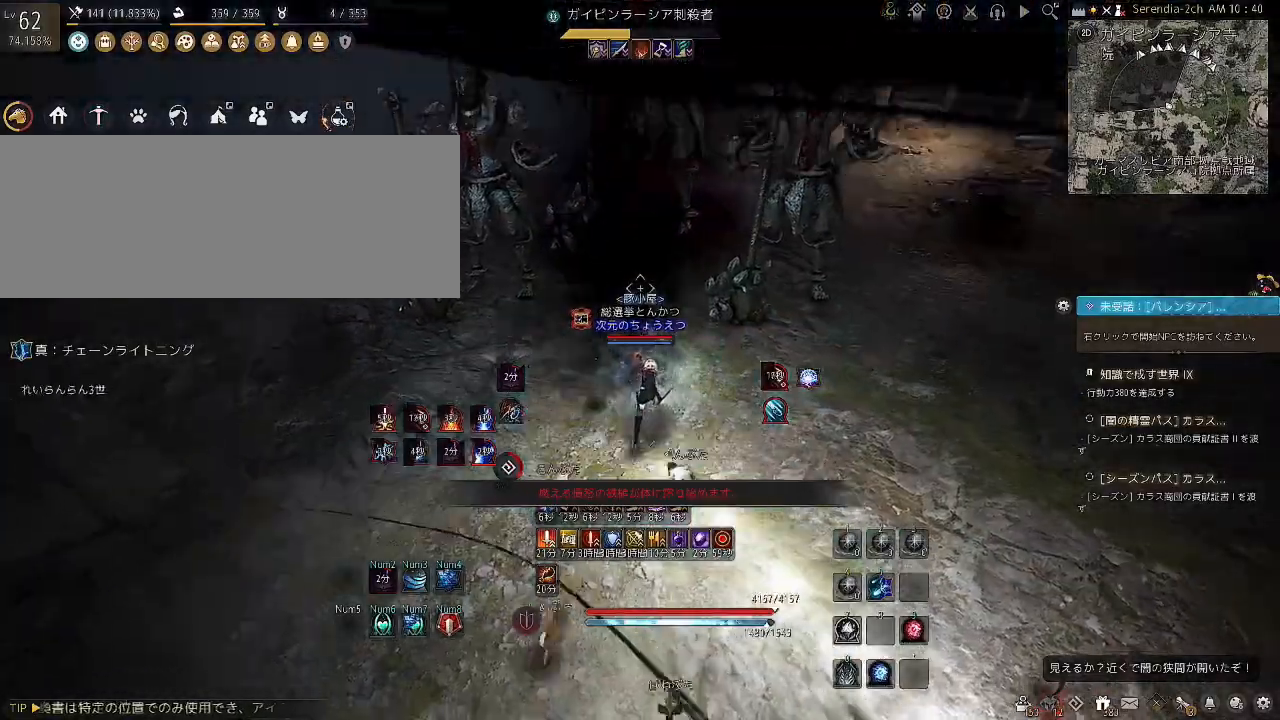
{"keys": ["shift"], "mouse": ["right"], "events": []}
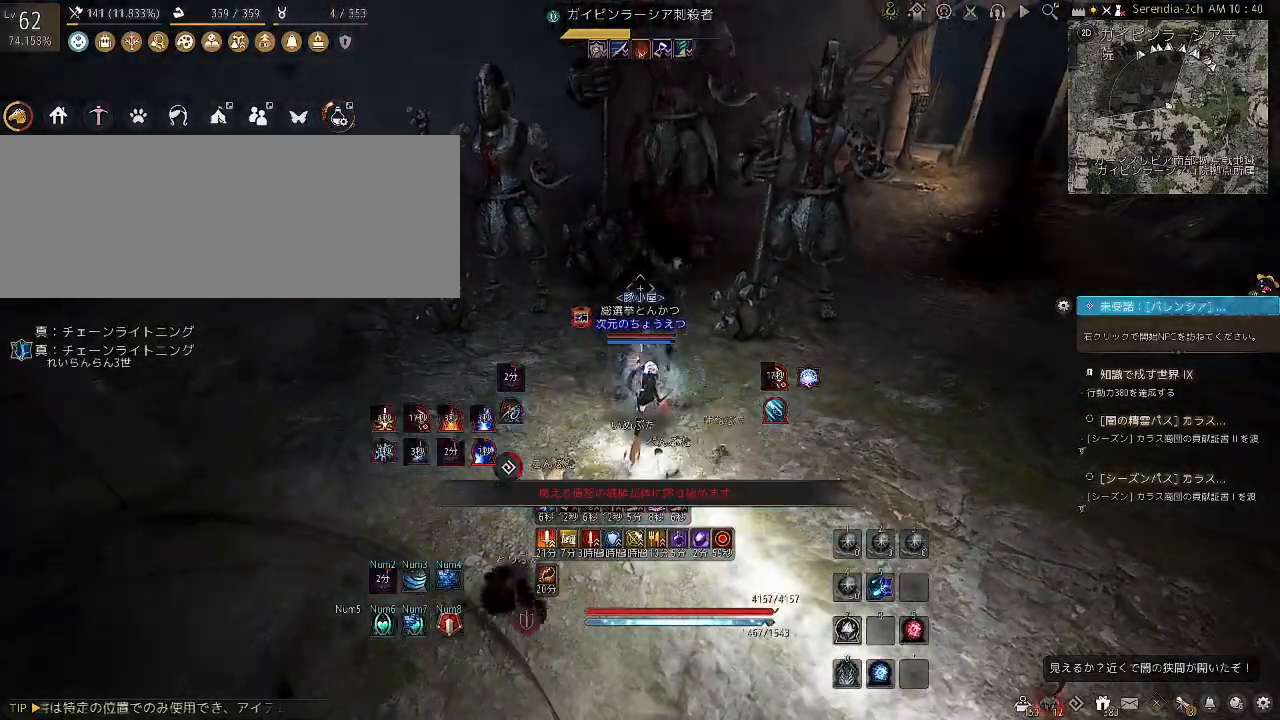
{"keys": ["shift"], "mouse": ["right"], "events": []}
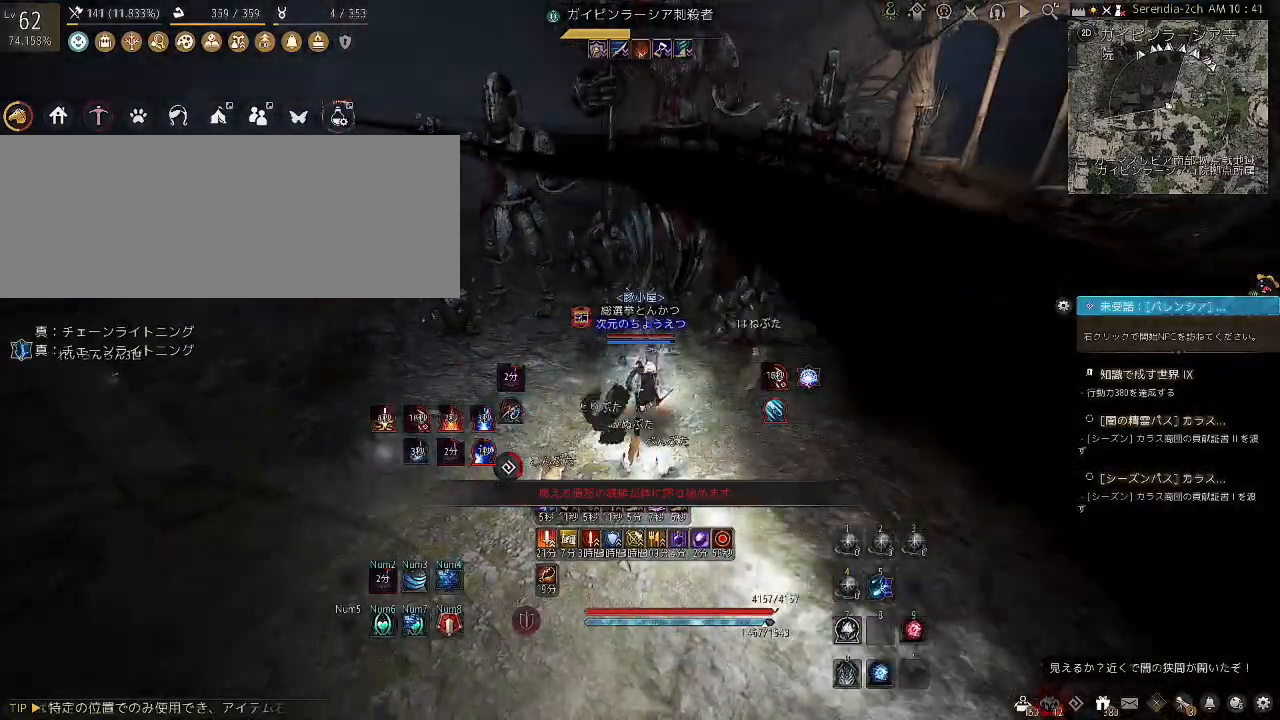
{"keys": ["shift"], "mouse": ["right"], "events": []}
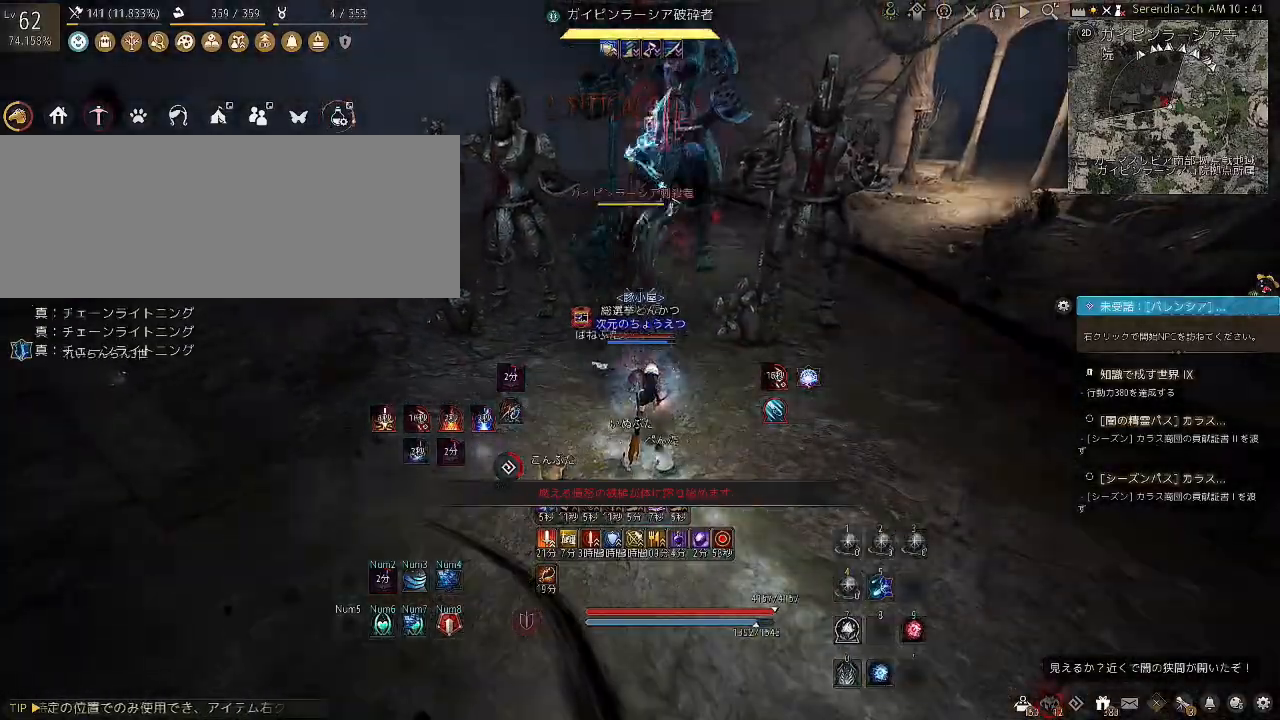
{"keys": [], "mouse": [], "events": [[33, "mouse_right", "up"], [67, "shift", "up"]]}
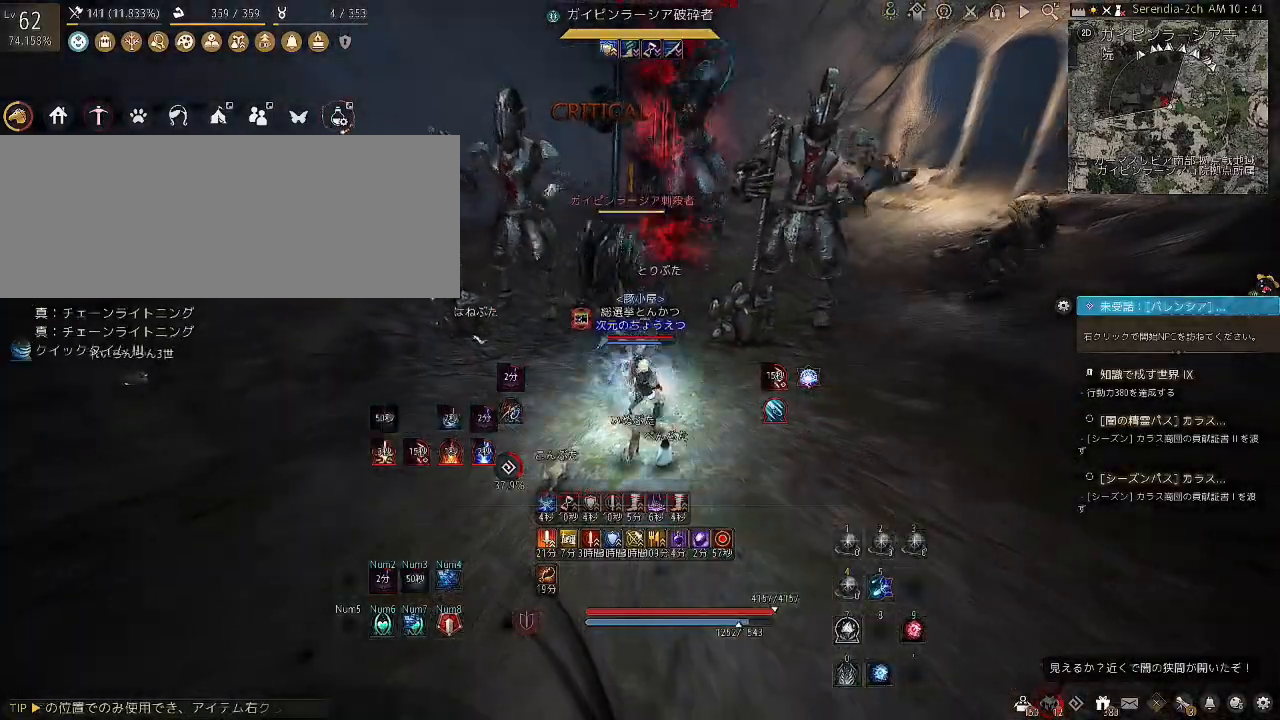
{"keys": ["w"], "mouse": [], "events": [[367, "w", "down"]]}
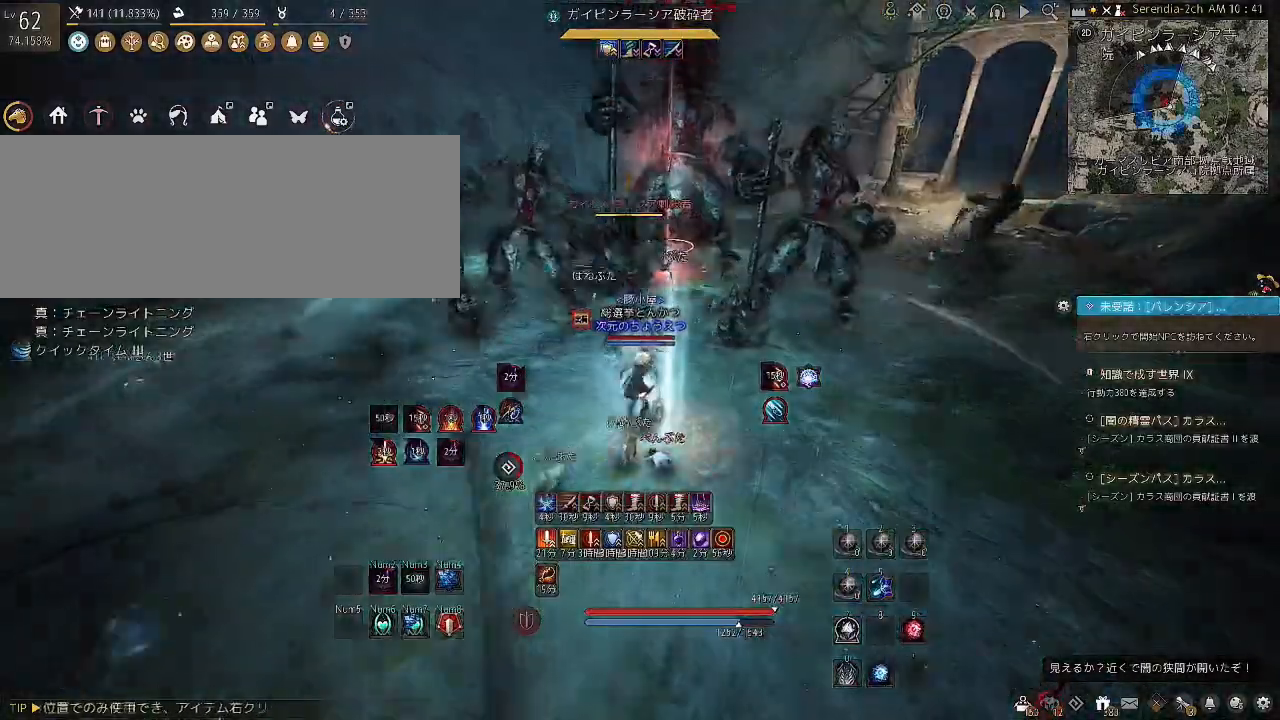
{"keys": [], "mouse": [], "events": [[200, "w", "up"]]}
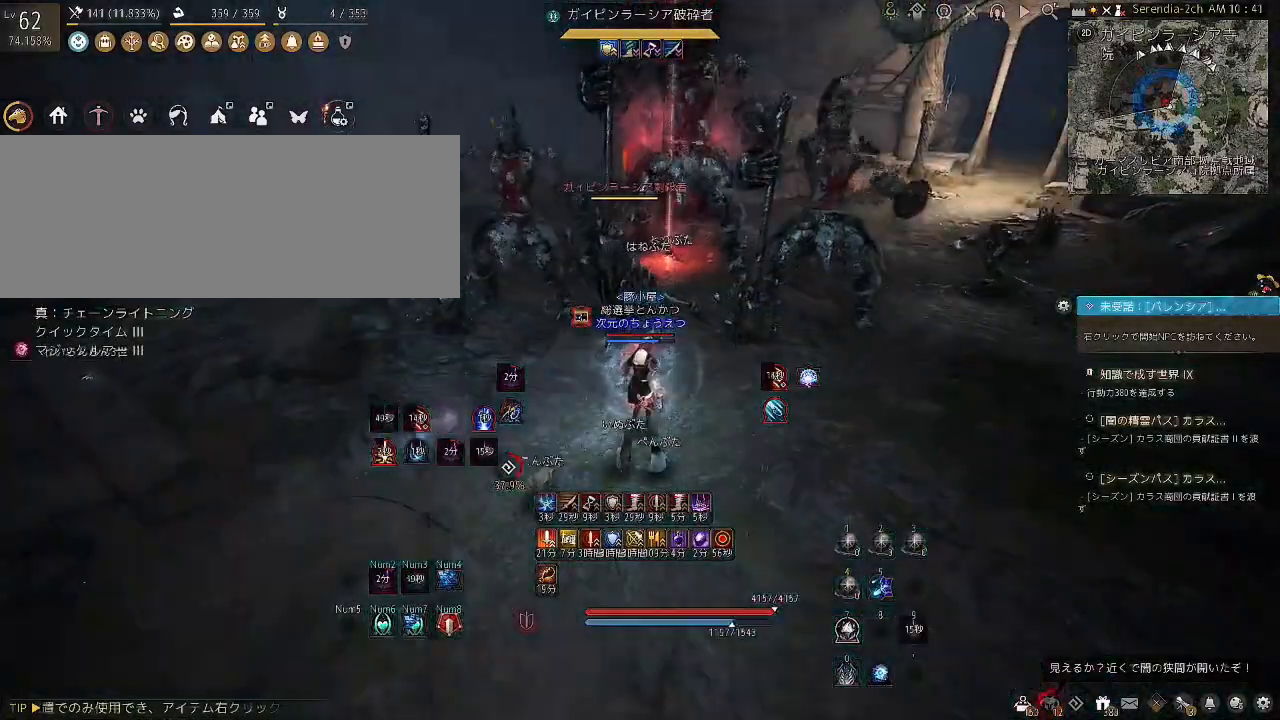
{"keys": ["d", "shift"], "mouse": [], "events": [[500, "d", "down"], [500, "shift", "down"]]}
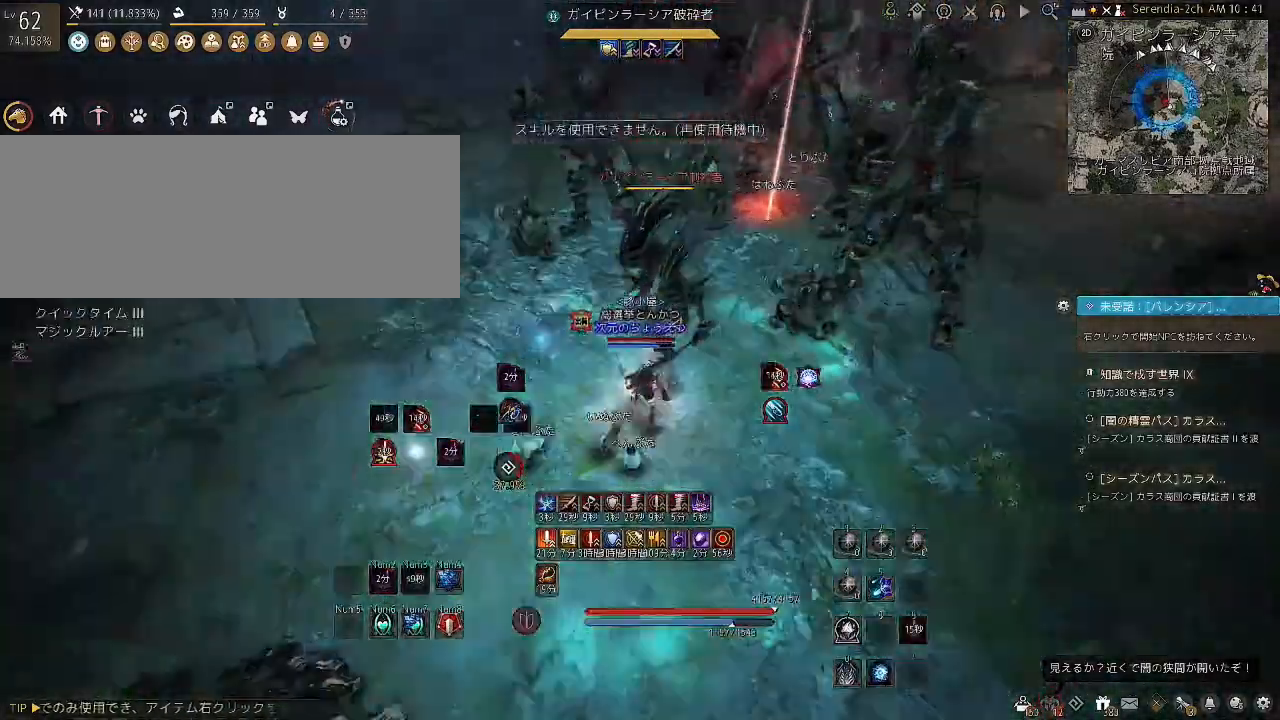
{"keys": ["d"], "mouse": [], "events": [[300, "shift", "up"]]}
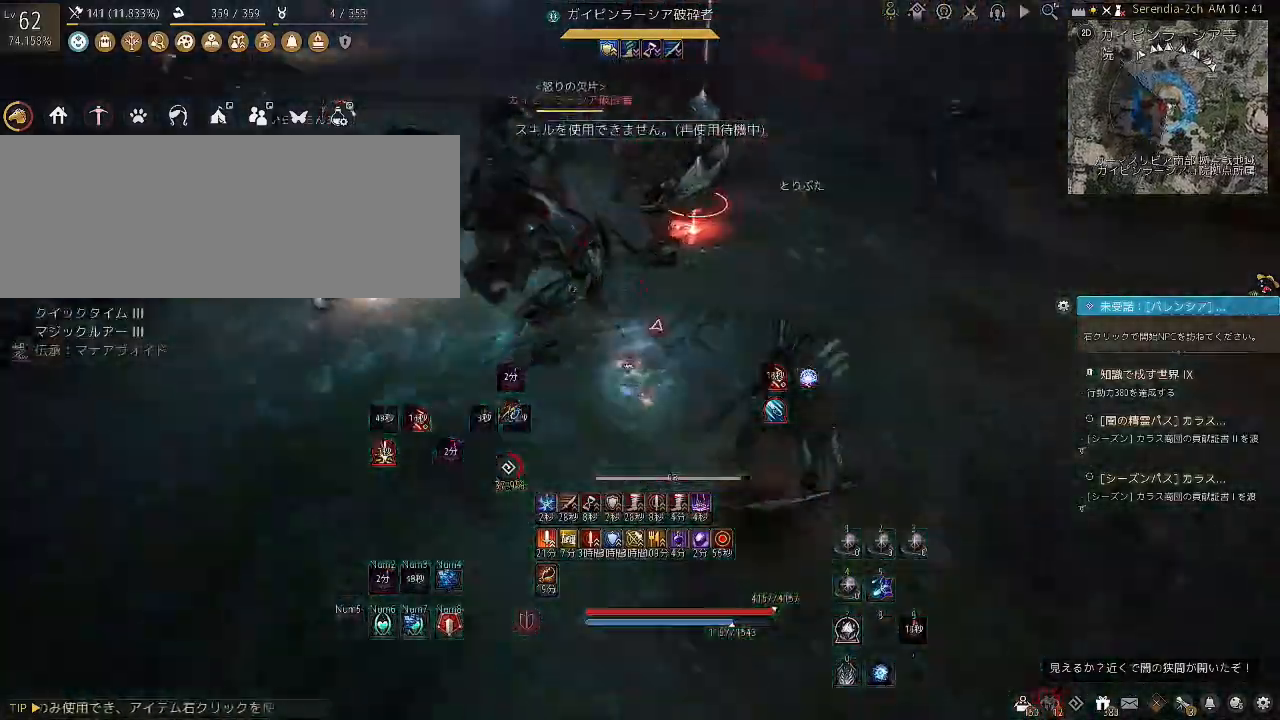
{"keys": ["d"], "mouse": [], "events": []}
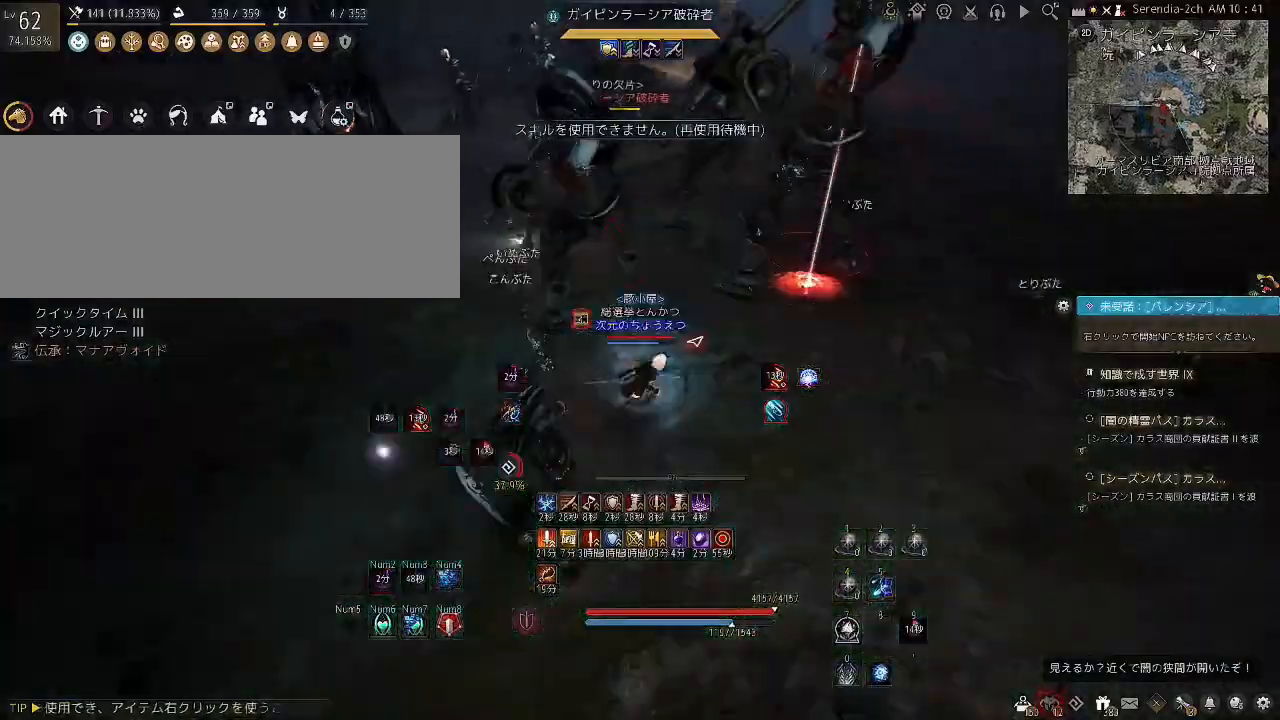
{"keys": ["s"], "mouse": ["right"], "events": [[33, "mouse_left", "down"], [300, "mouse_left", "up"], [400, "d", "up"], [467, "s", "down"], [501, "mouse_right", "down"]]}
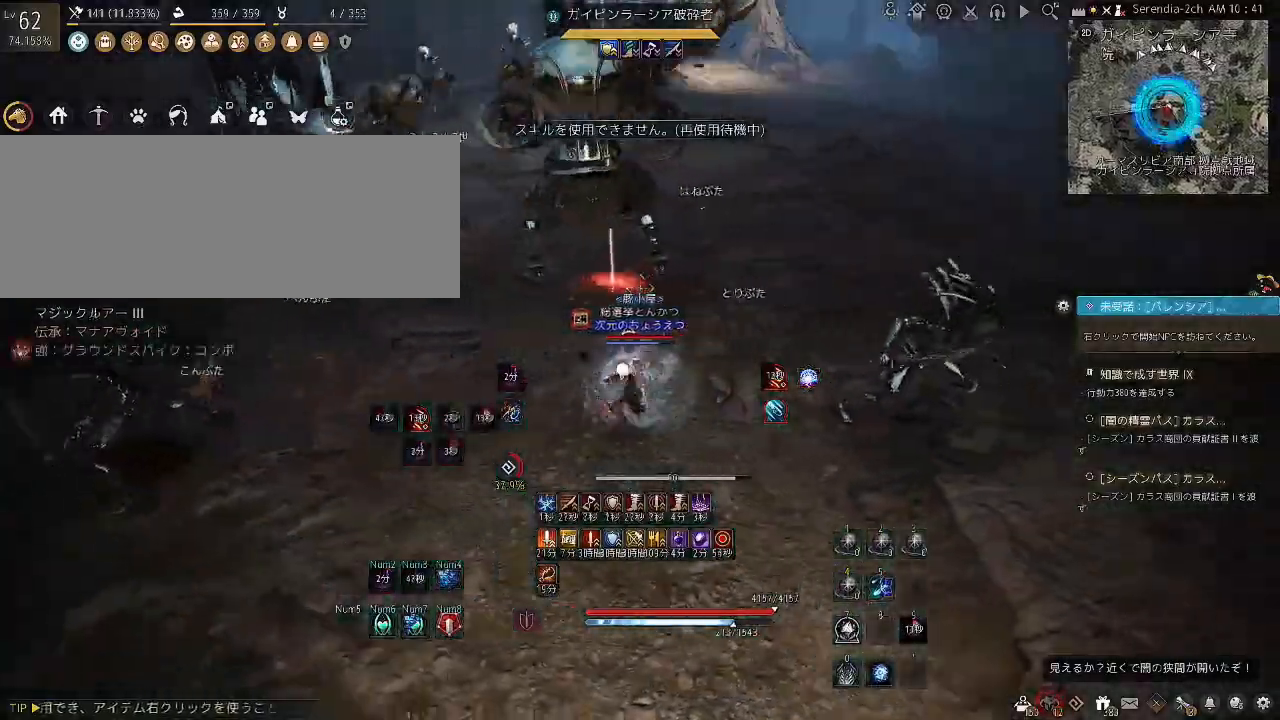
{"keys": ["s"], "mouse": ["right"], "events": []}
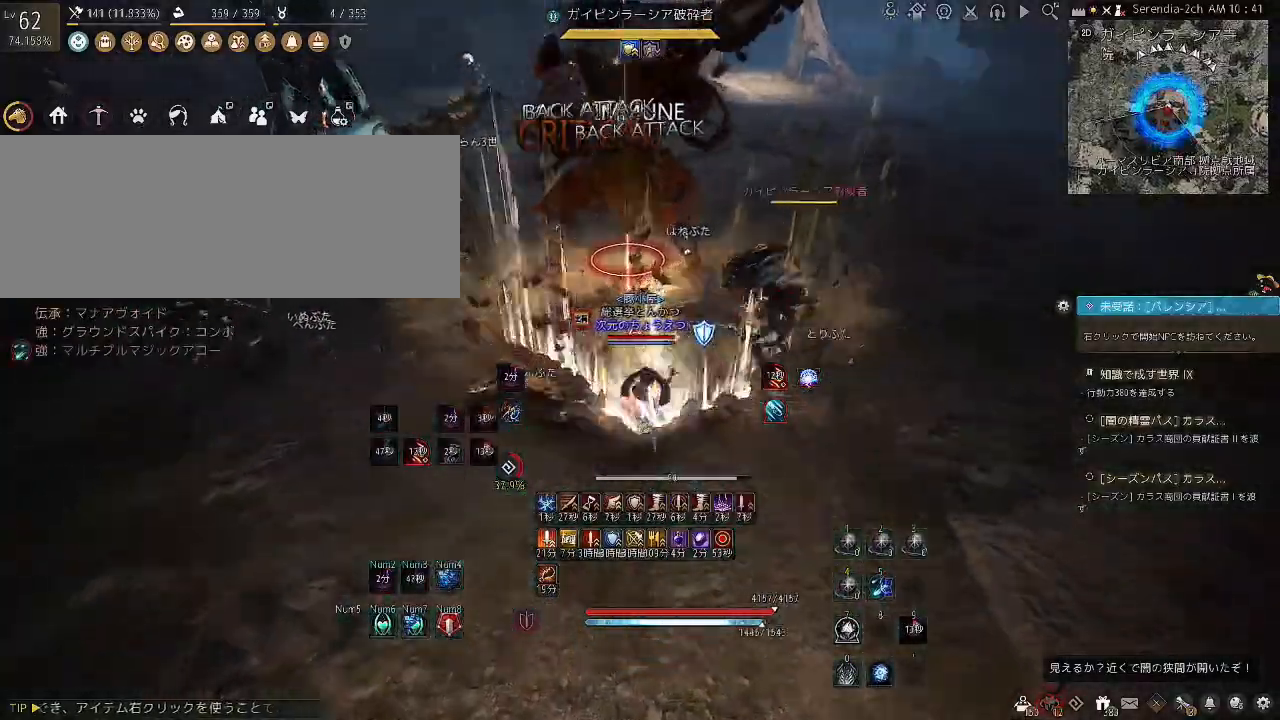
{"keys": ["c", "w"], "mouse": [], "events": [[167, "mouse_right", "up"], [167, "s", "up"], [234, "w", "down"], [367, "c", "down"], [467, "c", "up"], [501, "c", "down"]]}
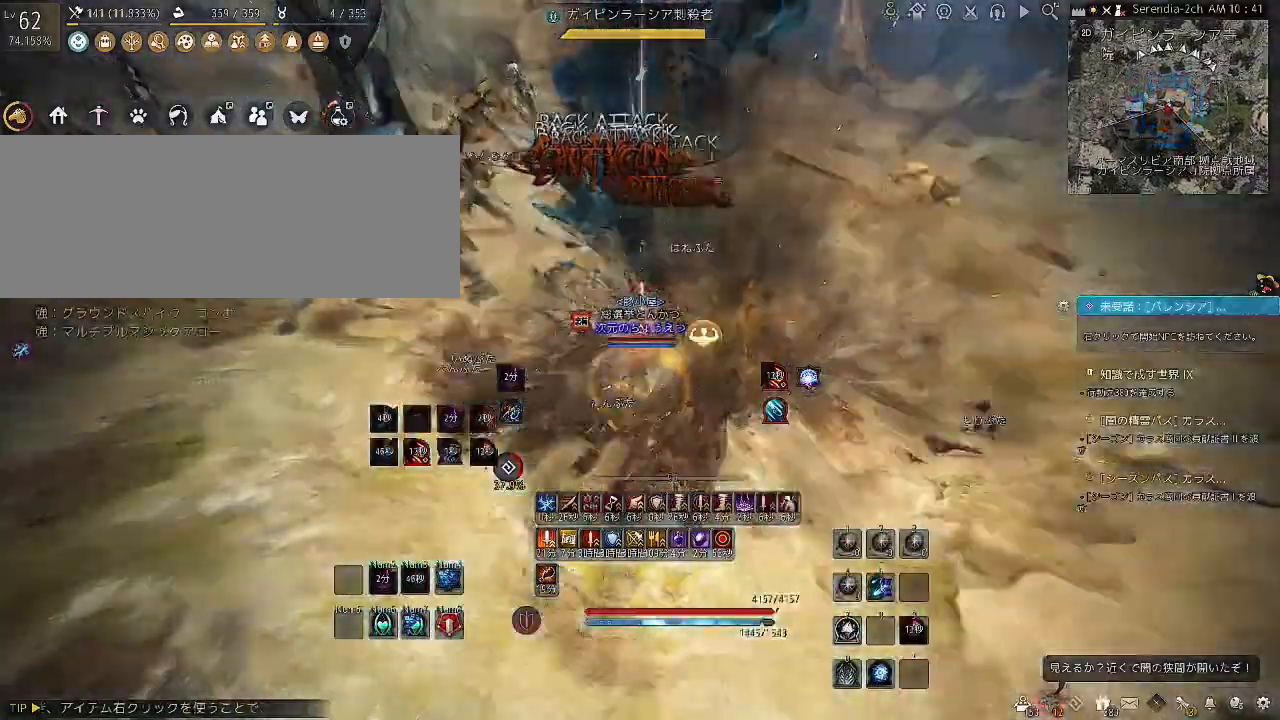
{"keys": ["s"], "mouse": [], "events": [[266, "c", "up"], [333, "w", "up"], [367, "c", "down"], [367, "s", "down"], [500, "c", "up"]]}
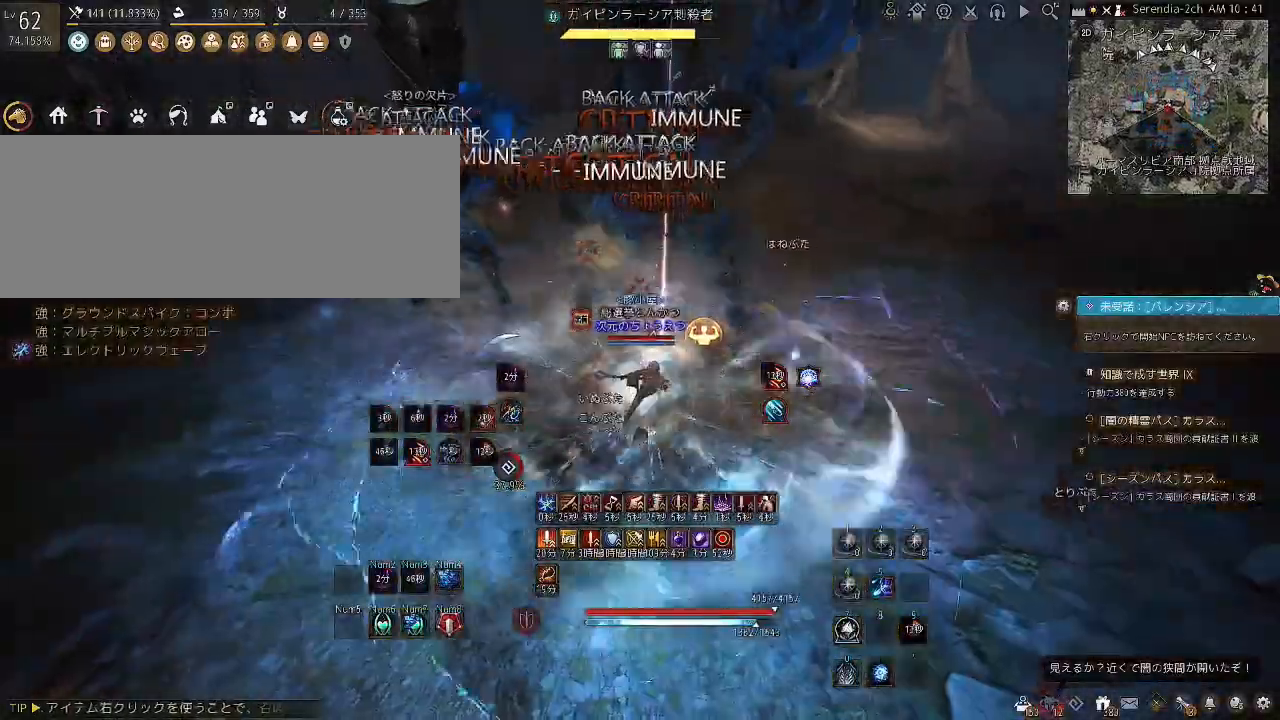
{"keys": ["c"], "mouse": [], "events": [[33, "c", "down"], [167, "c", "up"], [200, "c", "down"], [501, "s", "up"]]}